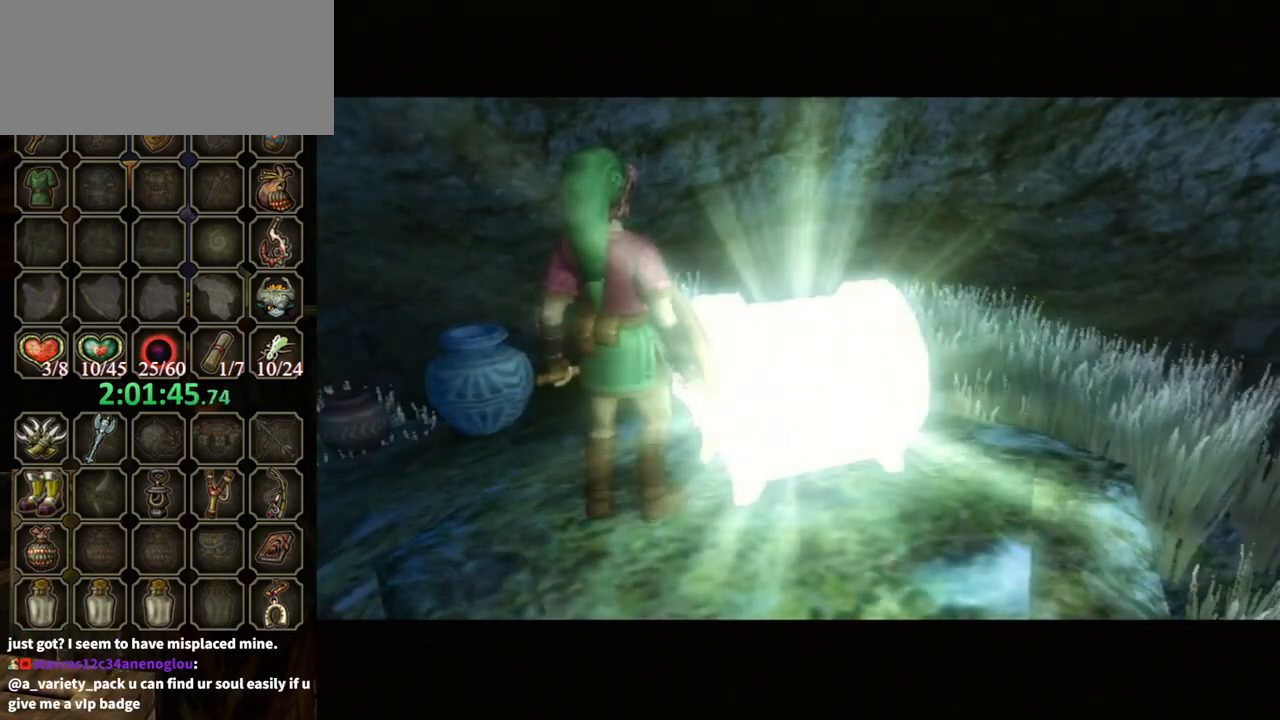
Gameplay with a controller (Nintendo layout); each line is a JSON object with the inputs held at the frame after it. "events" lists button and stick changes between this image and that frame as [ms after this image, input, new state], when the widget could be followed in between. Not read: L3 R3.
{"buttons": ["L1"], "left_stick": "down-right", "right_stick": "center", "events": [[167, "L1", "down"], [467, "left_stick", "down-right"]]}
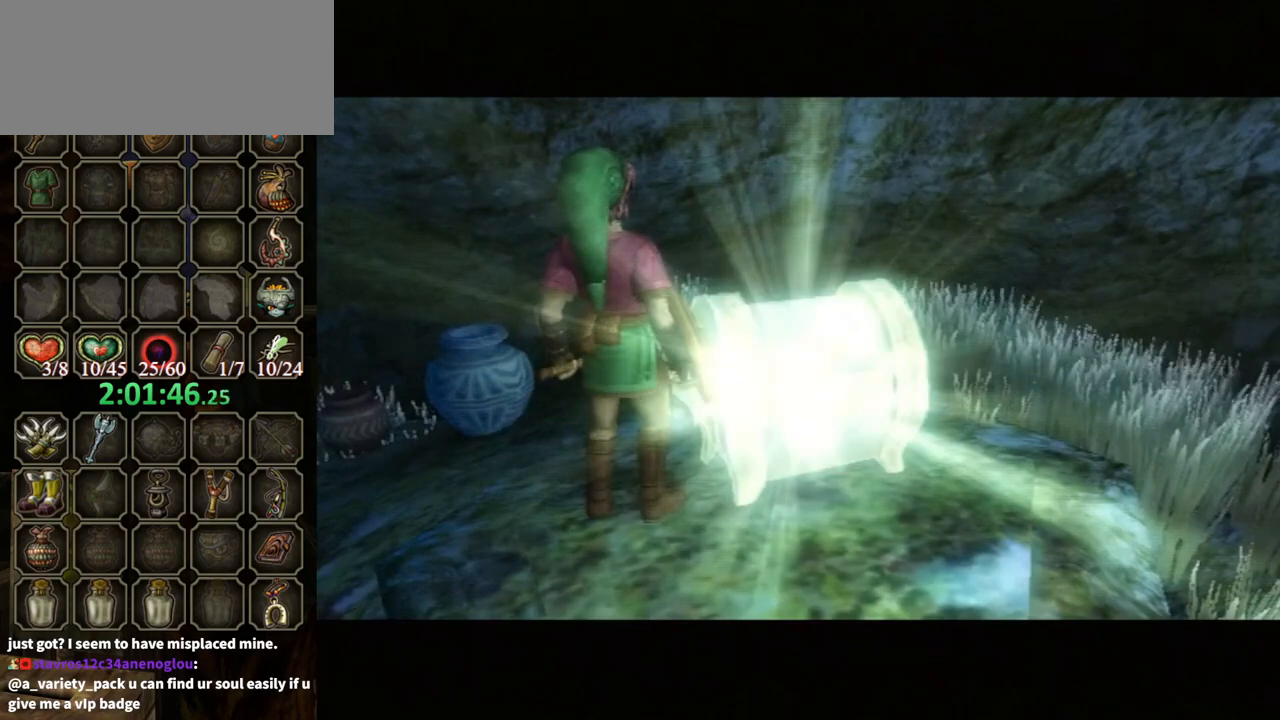
{"buttons": ["L1"], "left_stick": "down-right", "right_stick": "center", "events": []}
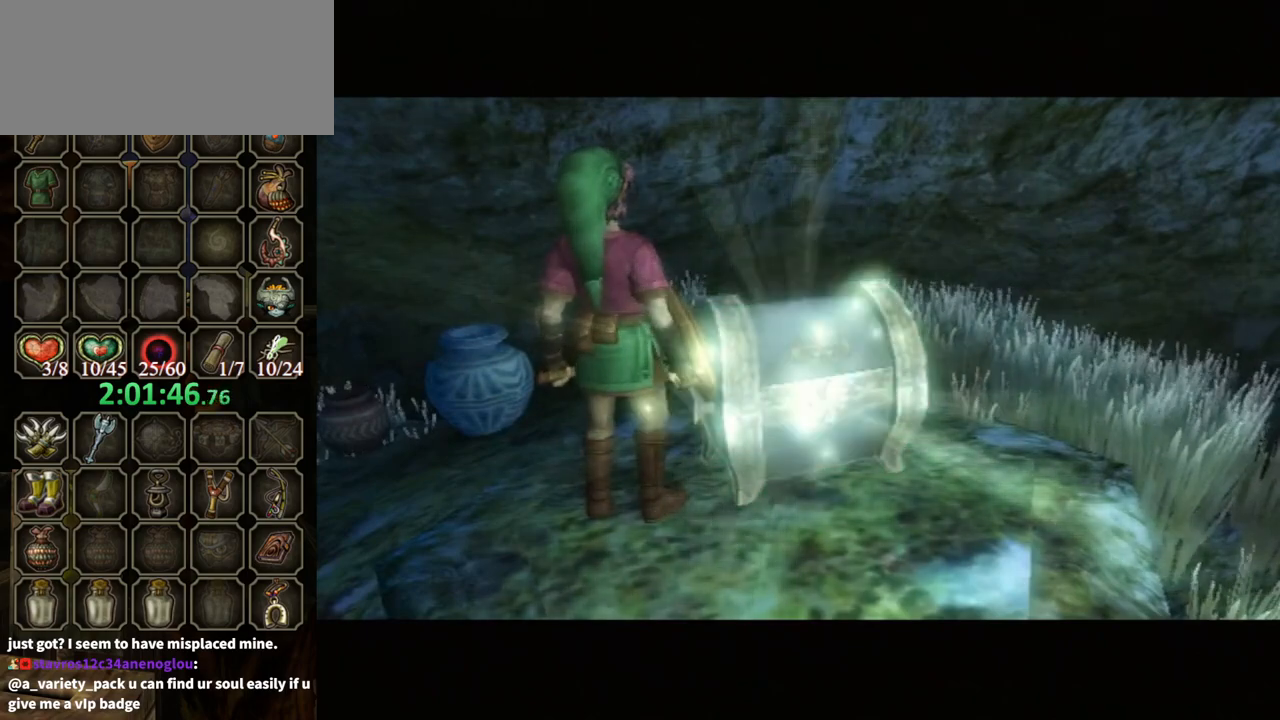
{"buttons": ["L1"], "left_stick": "down-right", "right_stick": "center", "events": []}
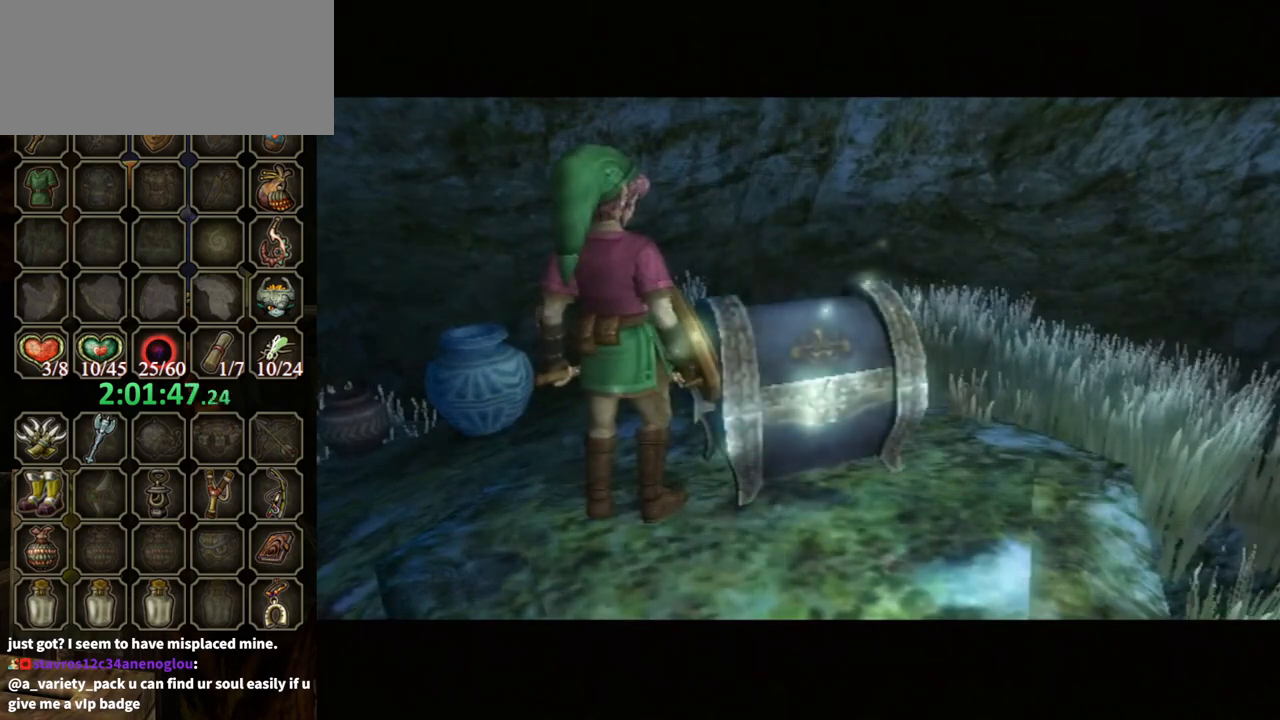
{"buttons": ["L1", "START"], "left_stick": "down-right", "right_stick": "center", "events": [[500, "START", "down"]]}
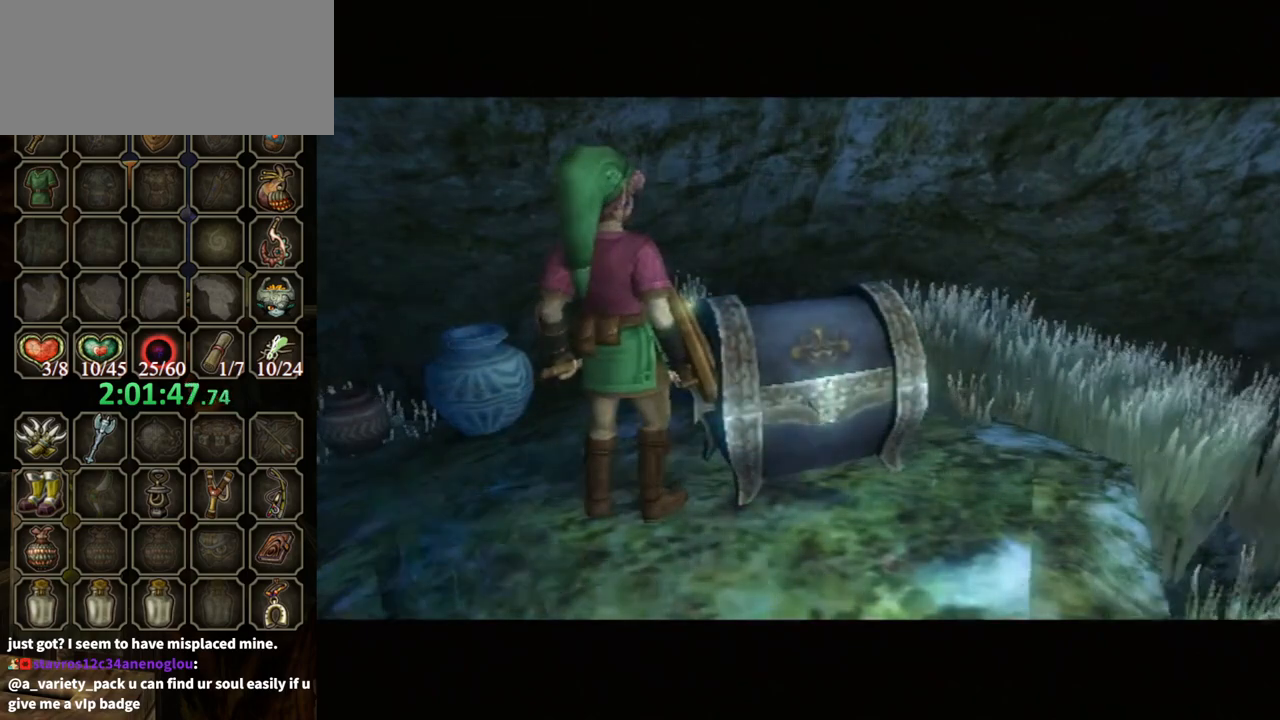
{"buttons": ["L1"], "left_stick": "down-right", "right_stick": "center", "events": [[167, "START", "up"], [267, "START", "down"], [333, "START", "up"]]}
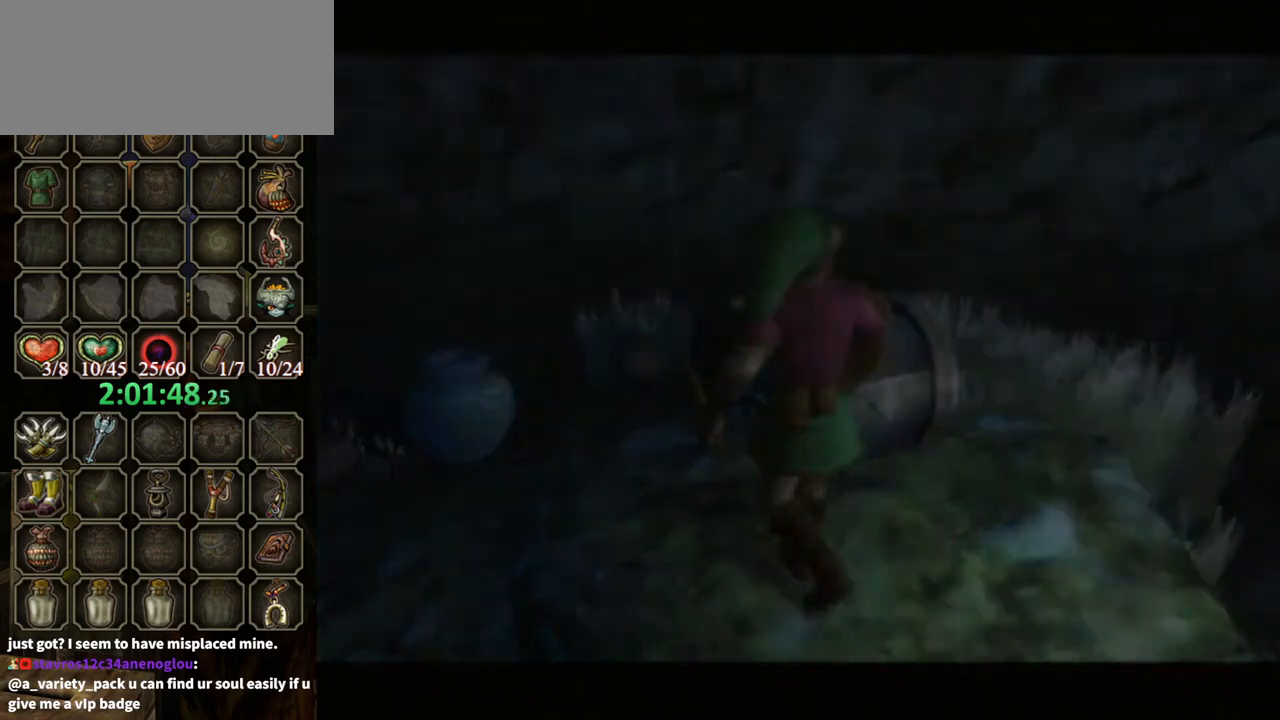
{"buttons": [], "left_stick": "center", "right_stick": "center", "events": [[33, "left_stick", "center"], [200, "L1", "up"]]}
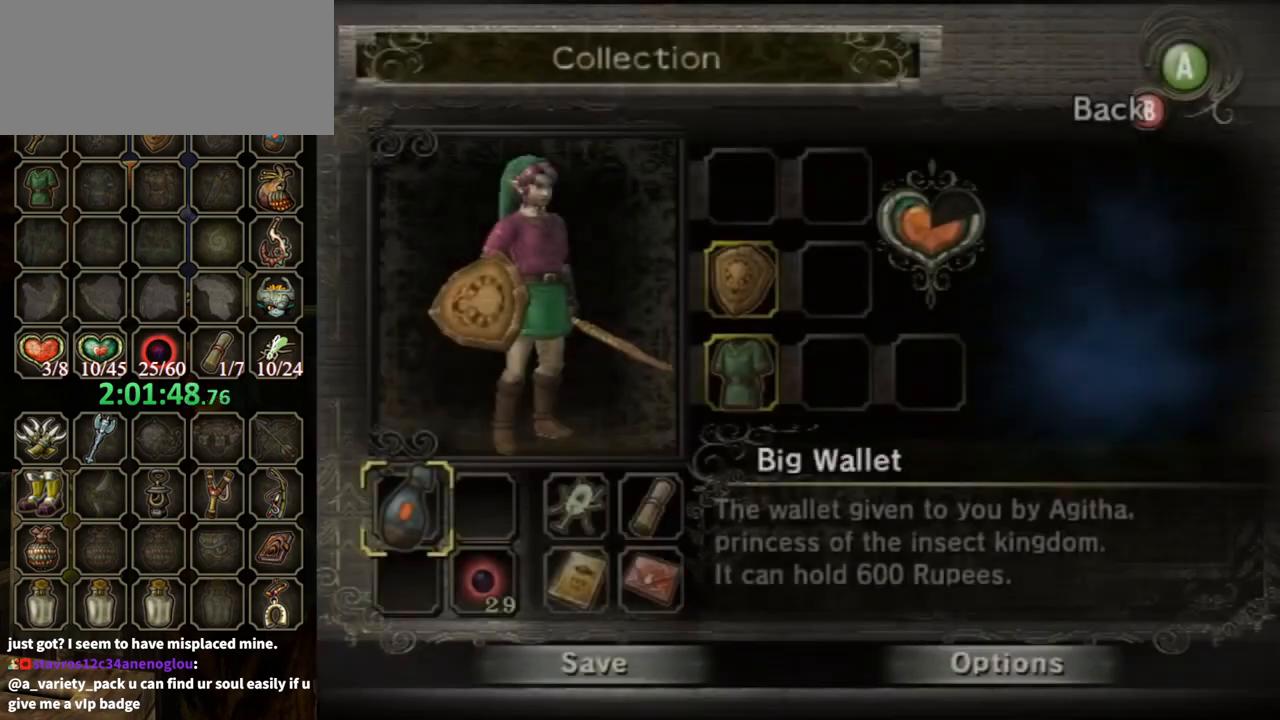
{"buttons": [], "left_stick": "center", "right_stick": "center", "events": [[433, "B", "down"], [500, "B", "up"]]}
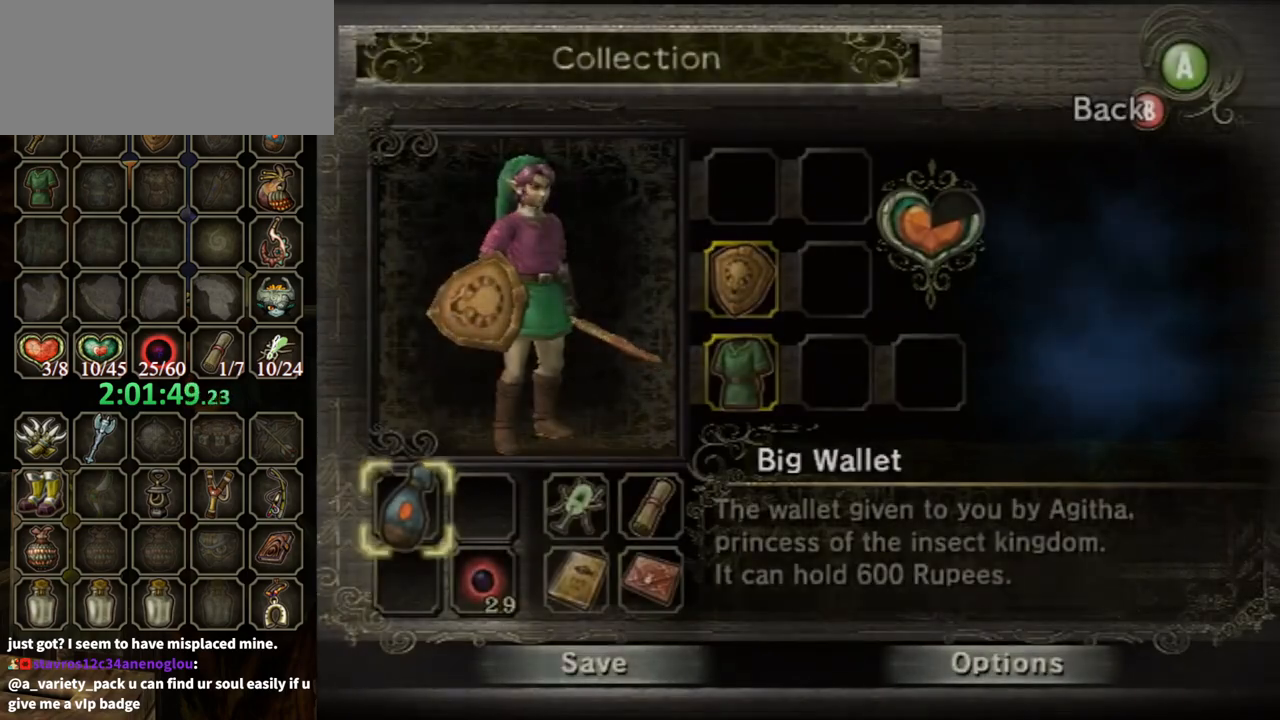
{"buttons": [], "left_stick": "center", "right_stick": "center", "events": []}
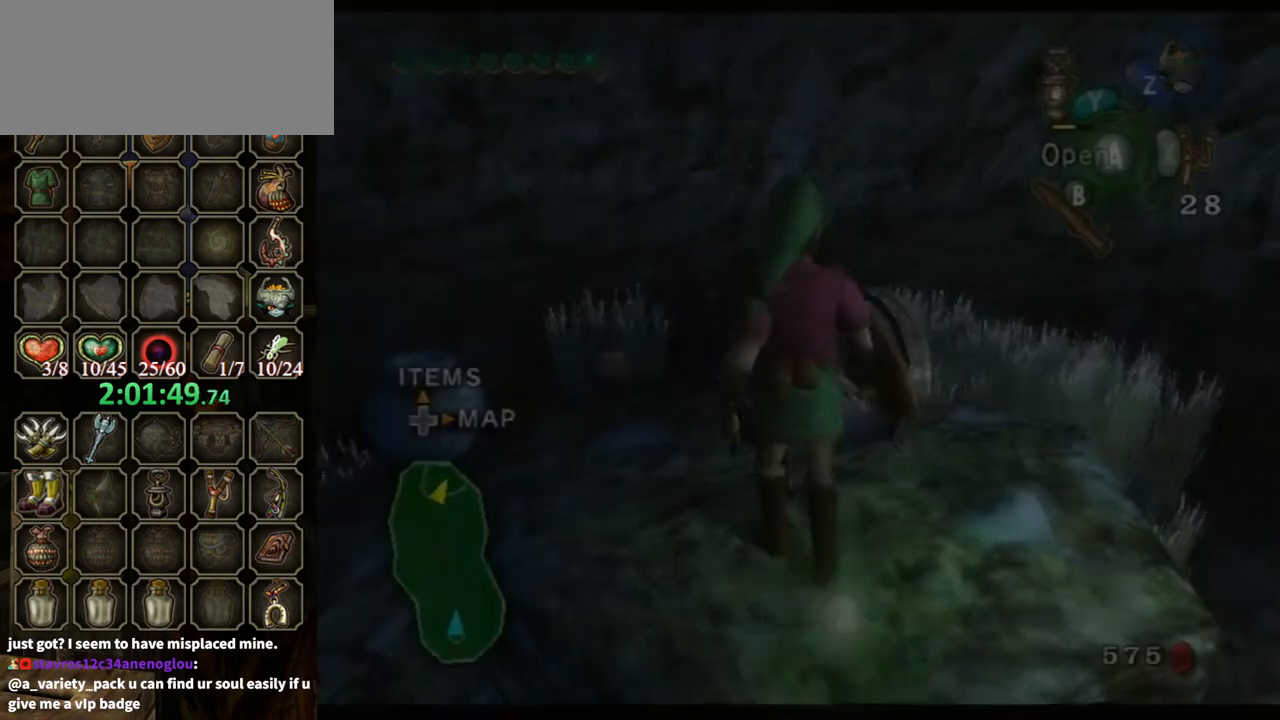
{"buttons": ["A"], "left_stick": "center", "right_stick": "center", "events": [[67, "left_stick", "up"], [400, "left_stick", "center"], [433, "A", "down"]]}
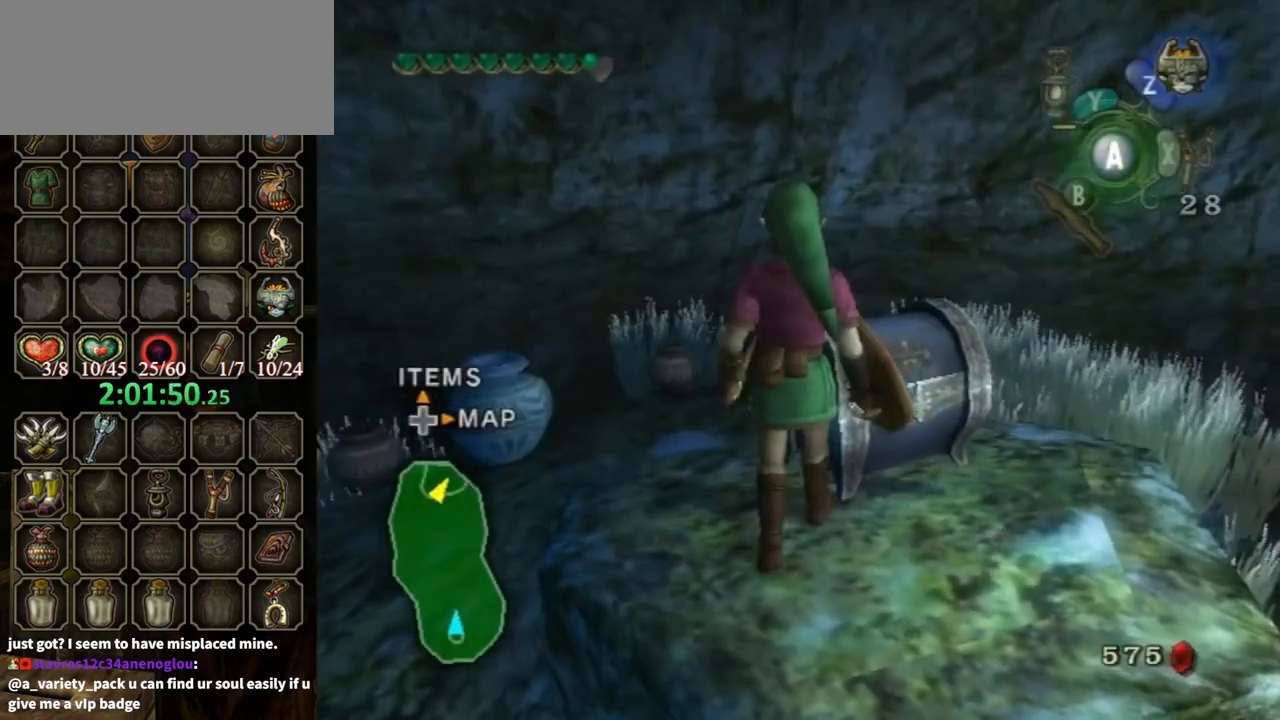
{"buttons": ["L1"], "left_stick": "down", "right_stick": "center", "events": [[33, "A", "up"], [100, "A", "down"], [133, "A", "up"], [400, "L1", "down"], [500, "left_stick", "down"]]}
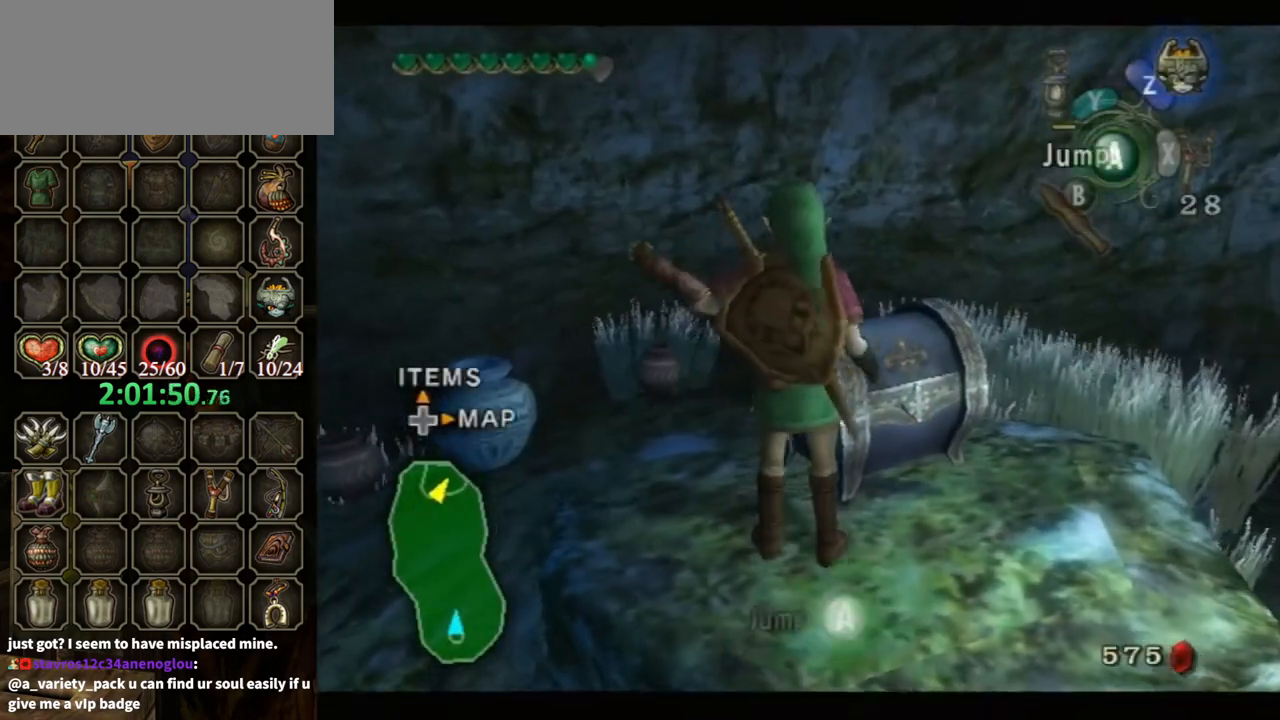
{"buttons": [], "left_stick": "up-left", "right_stick": "center", "events": [[33, "left_stick", "down-right"], [300, "left_stick", "up"], [367, "L1", "up"], [400, "left_stick", "up-left"]]}
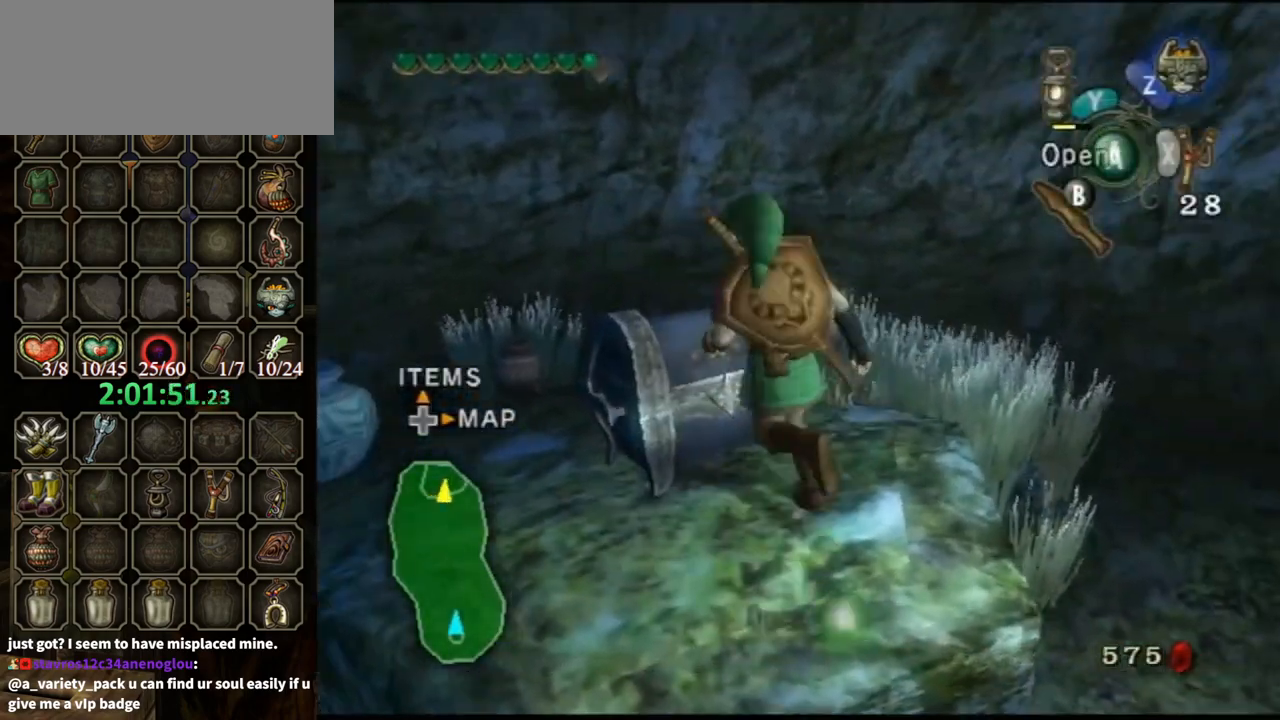
{"buttons": [], "left_stick": "center", "right_stick": "center", "events": [[33, "left_stick", "left"], [133, "A", "down"], [167, "left_stick", "center"], [200, "A", "up"]]}
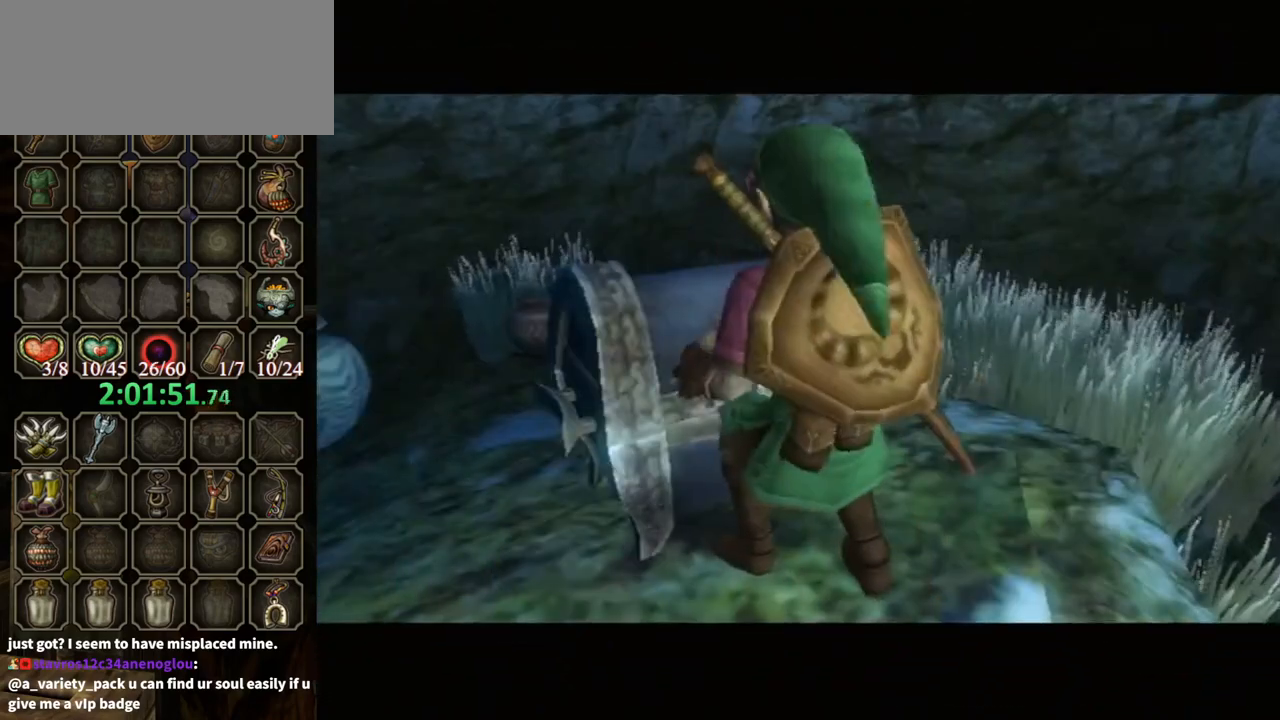
{"buttons": [], "left_stick": "center", "right_stick": "center", "events": []}
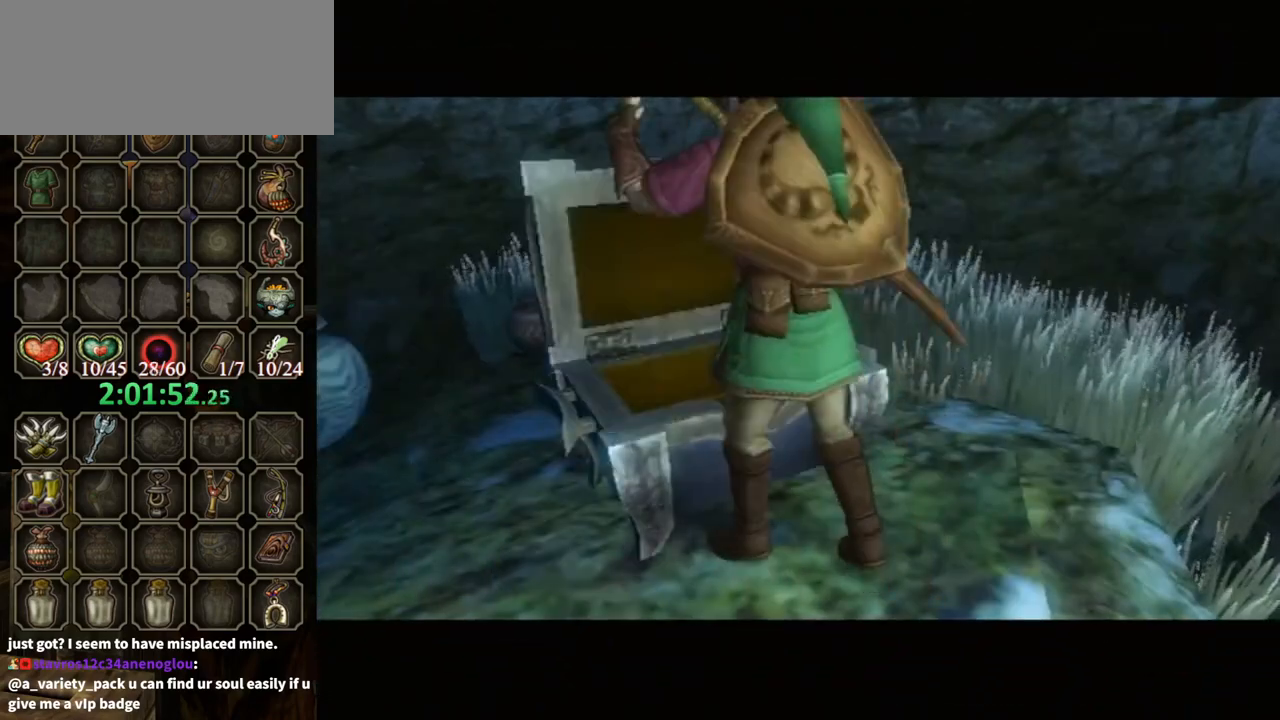
{"buttons": [], "left_stick": "center", "right_stick": "center", "events": []}
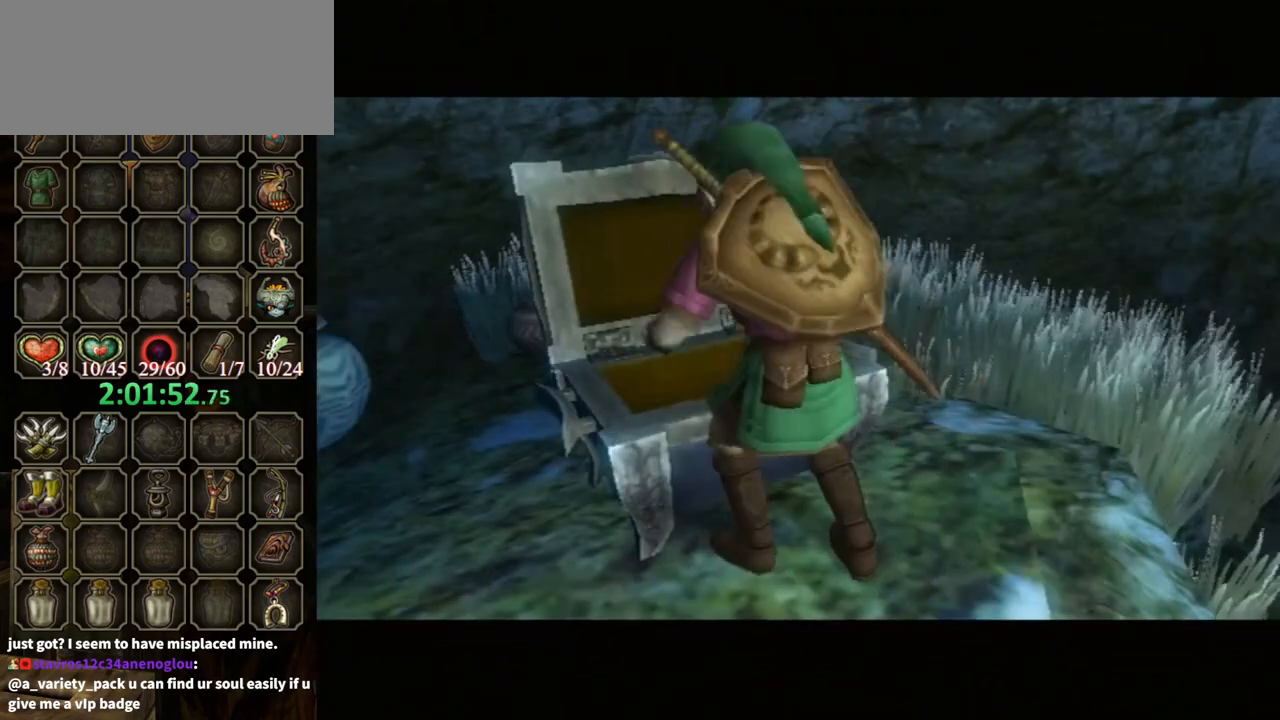
{"buttons": [], "left_stick": "center", "right_stick": "center", "events": []}
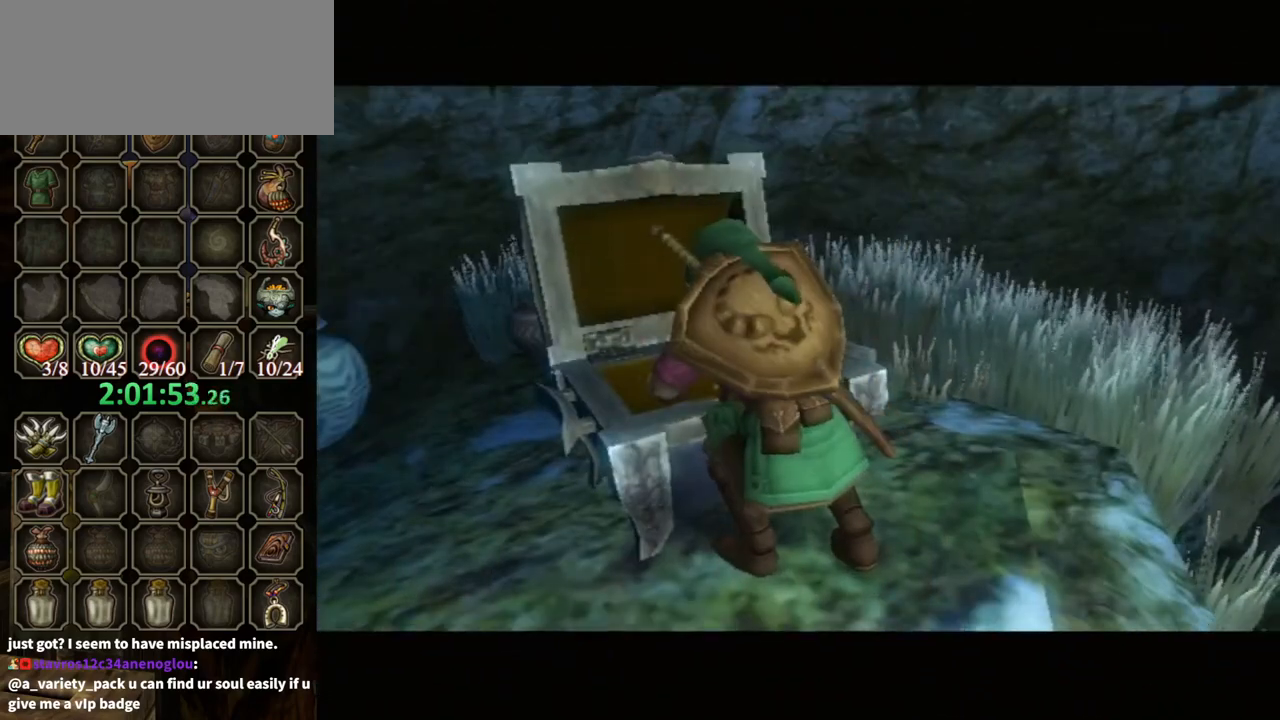
{"buttons": [], "left_stick": "center", "right_stick": "center", "events": []}
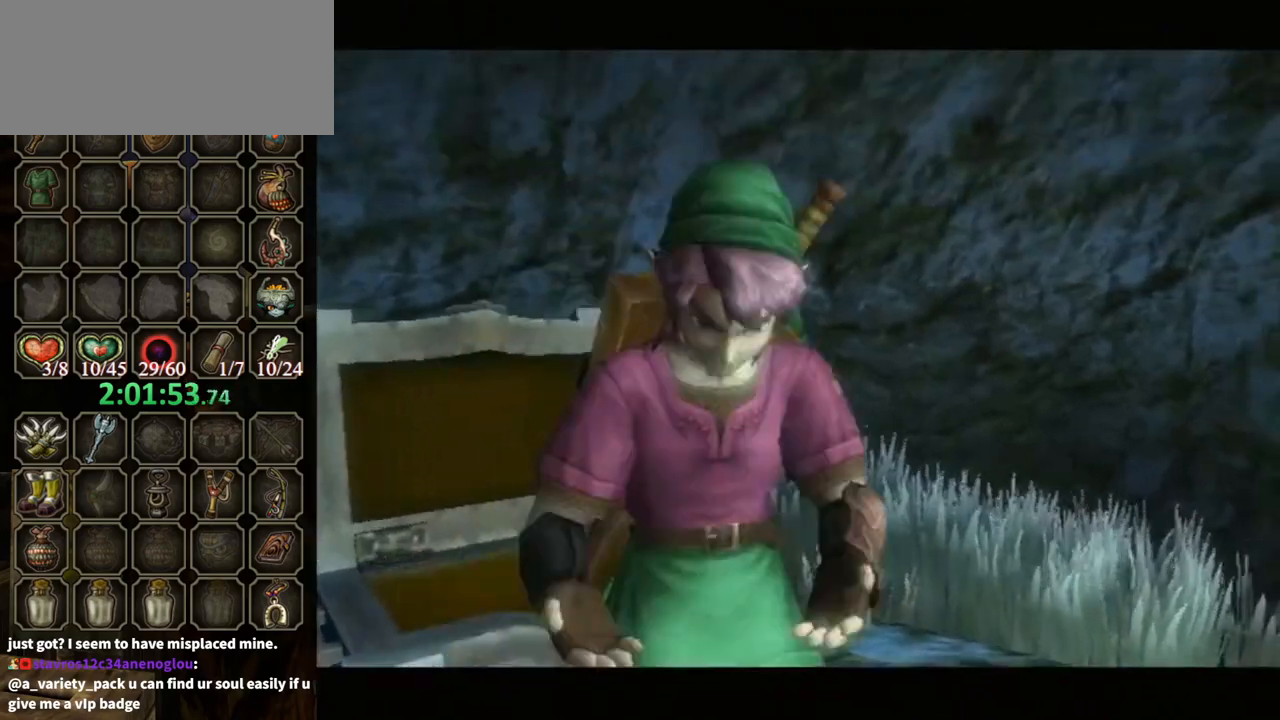
{"buttons": ["B"], "left_stick": "center", "right_stick": "center", "events": [[400, "B", "down"]]}
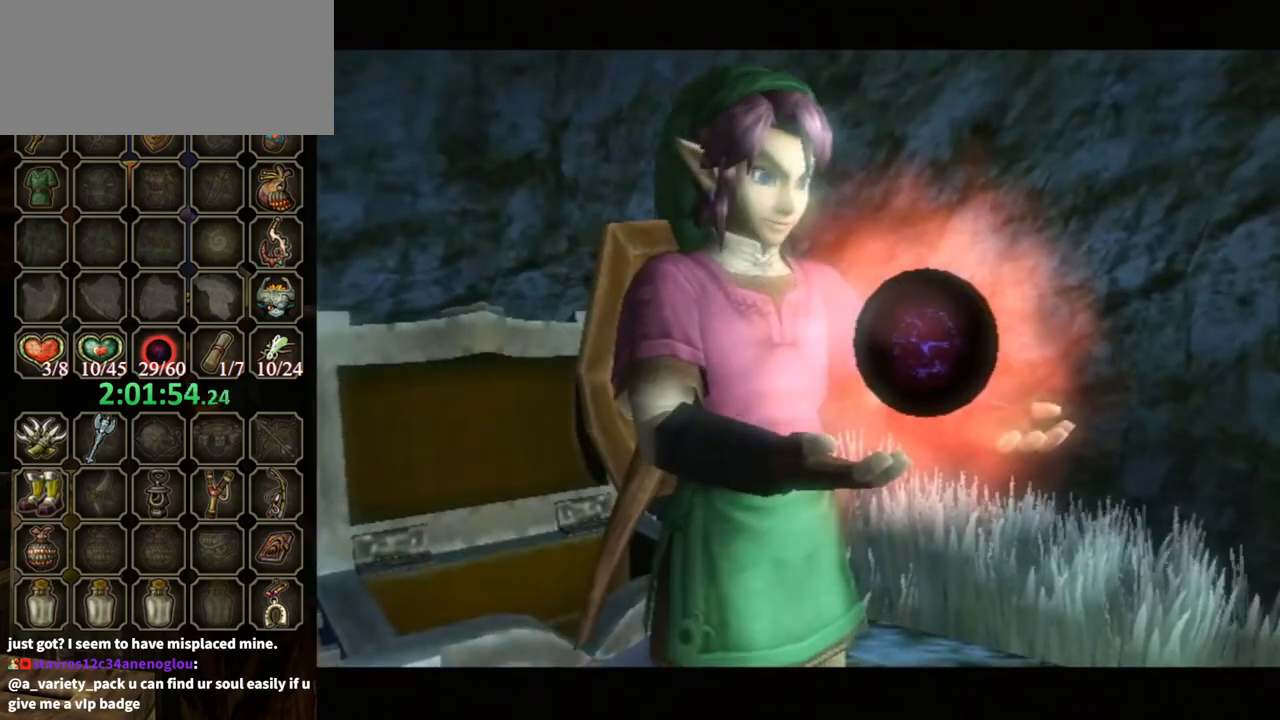
{"buttons": ["B"], "left_stick": "down-right", "right_stick": "center", "events": [[100, "left_stick", "down-right"]]}
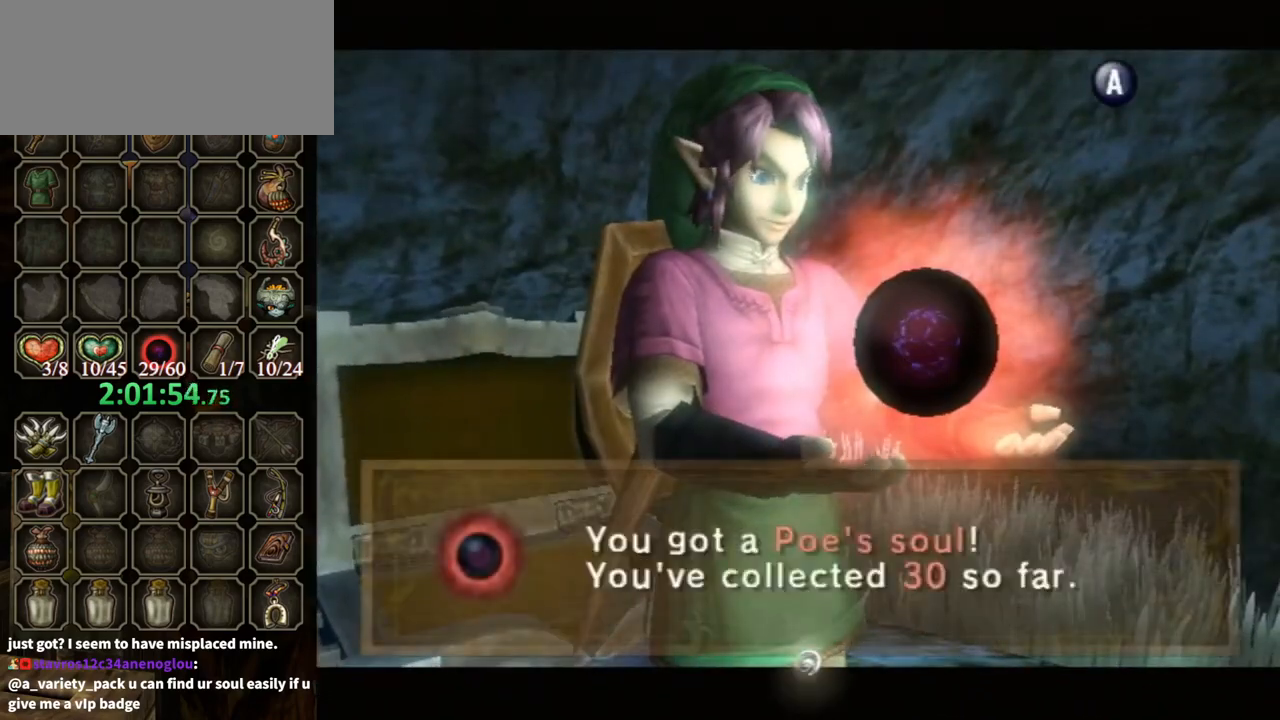
{"buttons": [], "left_stick": "down-right", "right_stick": "center", "events": [[367, "B", "up"]]}
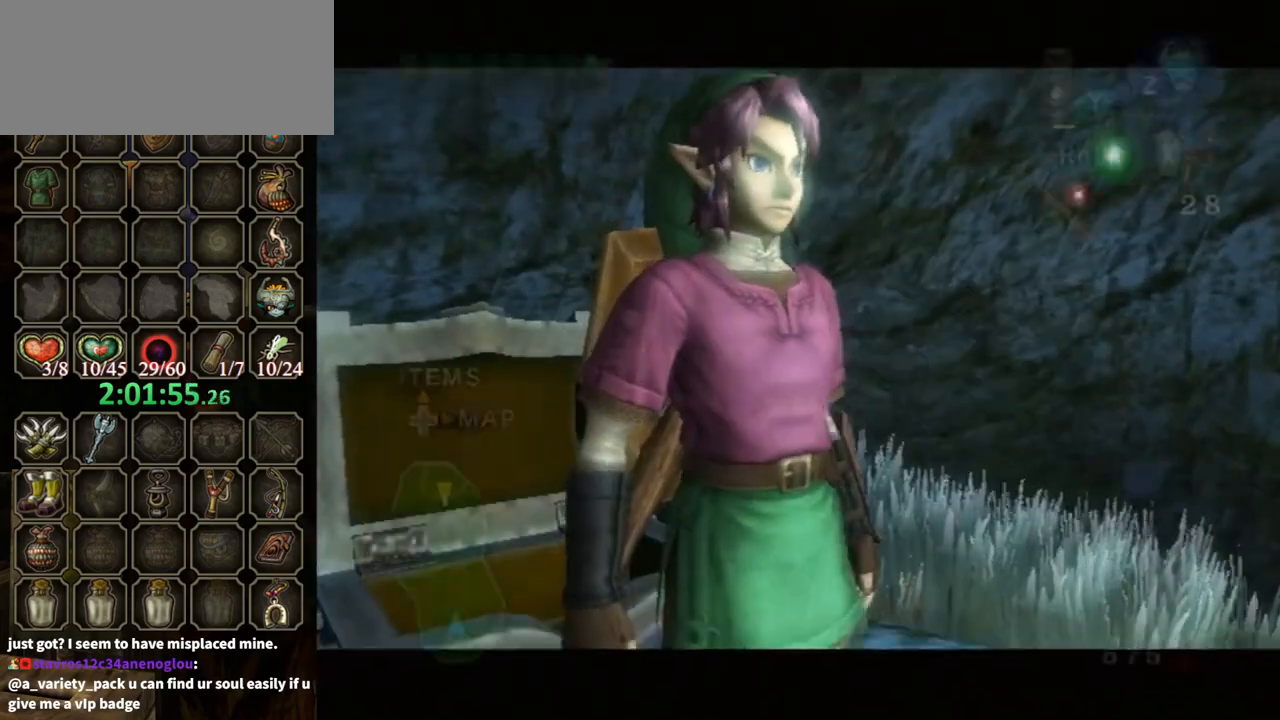
{"buttons": [], "left_stick": "up-right", "right_stick": "center", "events": [[300, "left_stick", "right"], [467, "left_stick", "up-right"]]}
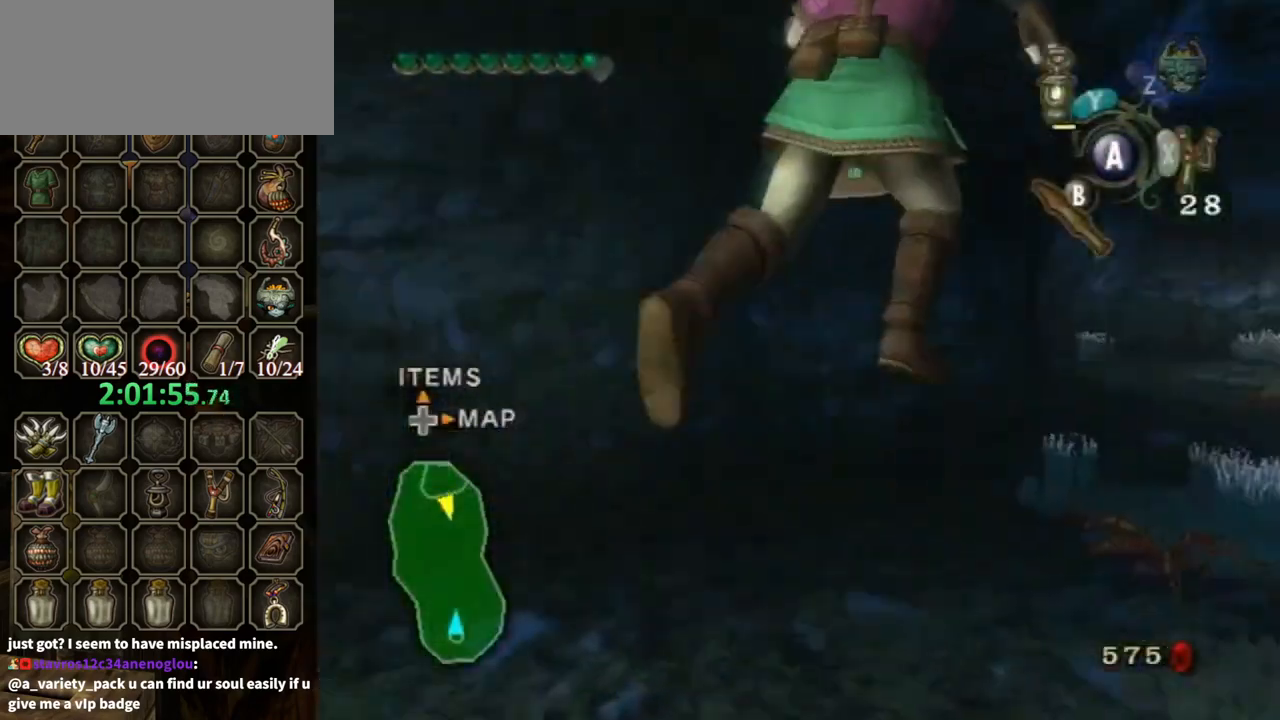
{"buttons": ["A"], "left_stick": "up-right", "right_stick": "center", "events": [[167, "left_stick", "up"], [200, "A", "down"], [367, "left_stick", "up-right"]]}